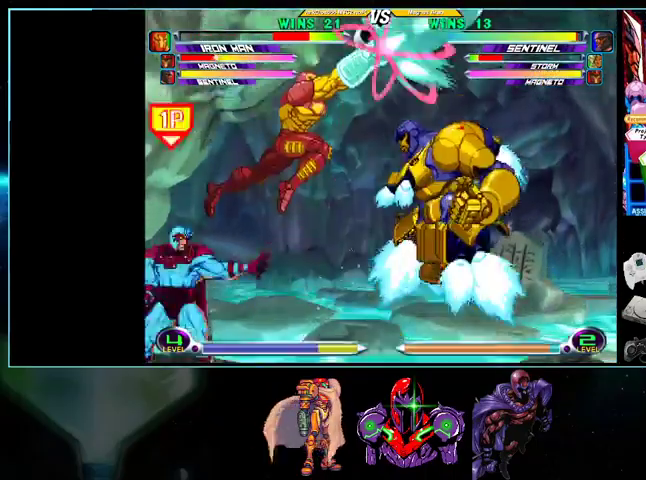
Gameplay with a controller (Nintendo layout); each line is a JSON object with the inputs held at the frame after it. "events" lists button and stick changes between this image and that frame as [ms after this image, input, new state], when the widget could be followed in between. Not read: L3 R3.
{"buttons": ["DPAD_UP", "DPAD_LEFT"], "events": [[500, "DPAD_LEFT", "down"], [500, "DPAD_RIGHT", "up"], [500, "DPAD_UP", "down"]]}
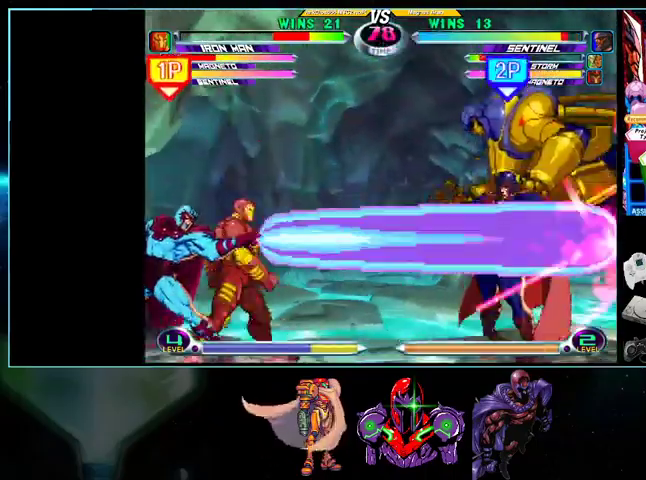
{"buttons": ["DPAD_LEFT"], "events": [[133, "R1", "down"], [233, "R1", "up"], [433, "DPAD_UP", "up"], [433, "Y", "down"], [500, "Y", "up"]]}
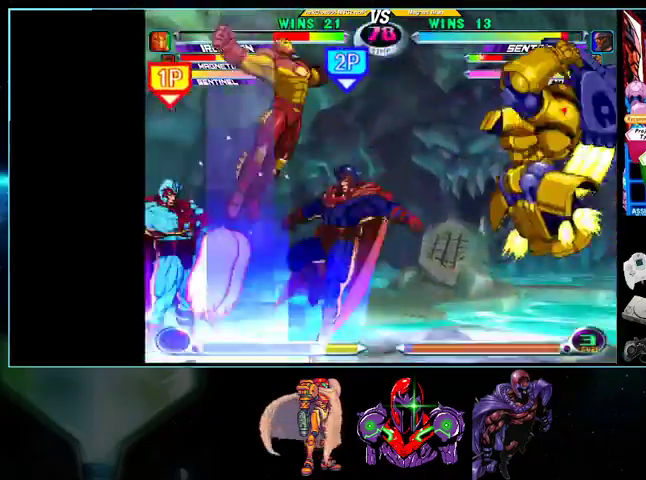
{"buttons": ["DPAD_RIGHT"], "events": [[33, "DPAD_DOWN", "down"], [100, "DPAD_DOWN", "up"], [100, "DPAD_RIGHT", "down"], [133, "A", "down"], [133, "B", "down"], [167, "DPAD_LEFT", "up"], [200, "A", "up"], [200, "B", "up"], [200, "DPAD_RIGHT", "up"], [267, "DPAD_RIGHT", "down"], [300, "R1", "down"], [400, "R1", "up"]]}
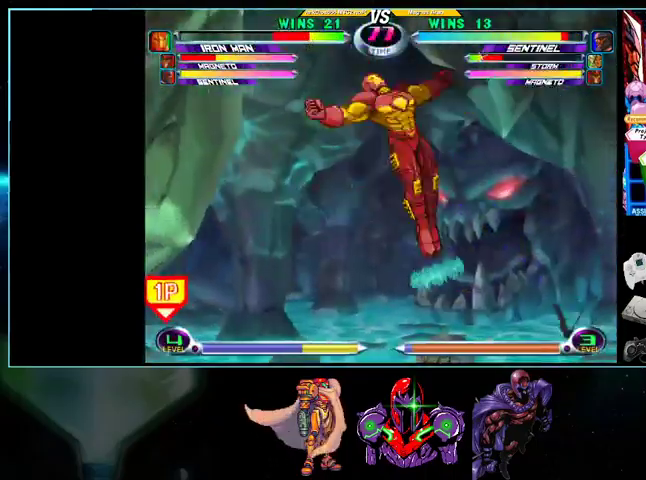
{"buttons": ["DPAD_RIGHT"]}
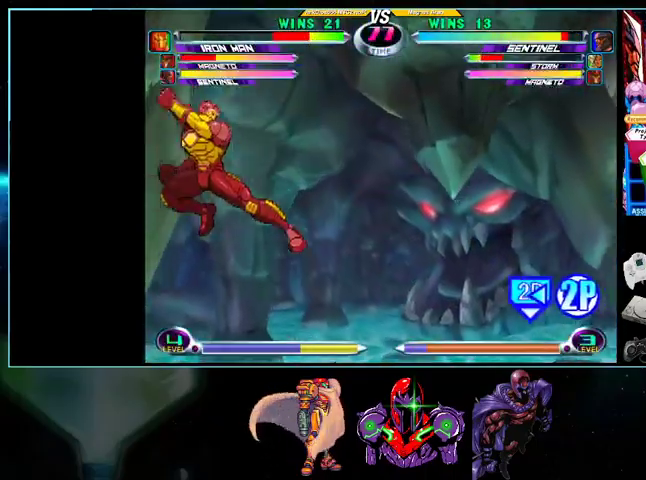
{"buttons": ["DPAD_RIGHT"], "events": [[33, "DPAD_RIGHT", "up"], [400, "DPAD_RIGHT", "down"]]}
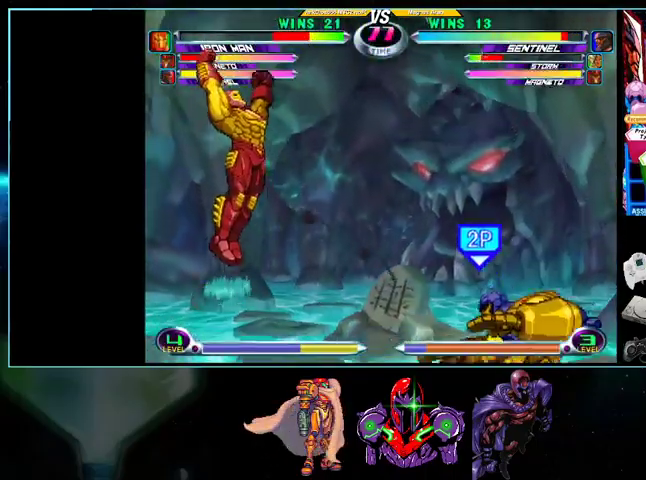
{"buttons": ["DPAD_RIGHT"], "events": [[133, "X", "down"], [133, "Y", "down"], [200, "DPAD_DOWN", "down"], [200, "X", "up"], [200, "Y", "up"], [233, "DPAD_RIGHT", "up"], [267, "Y", "down"], [367, "Y", "up"], [500, "DPAD_DOWN", "up"], [500, "DPAD_RIGHT", "down"]]}
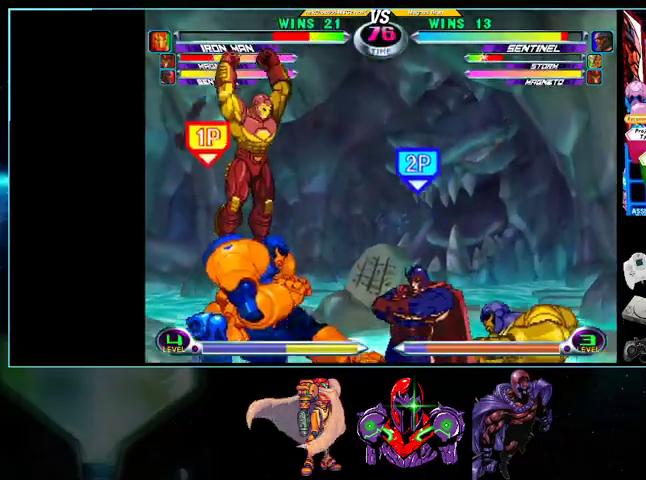
{"buttons": ["DPAD_UP", "DPAD_LEFT"], "events": [[133, "A", "down"], [133, "B", "down"], [133, "DPAD_RIGHT", "up"], [167, "A", "up"], [167, "B", "up"], [267, "DPAD_LEFT", "down"], [267, "DPAD_UP", "down"], [333, "R1", "down"], [433, "R1", "up"]]}
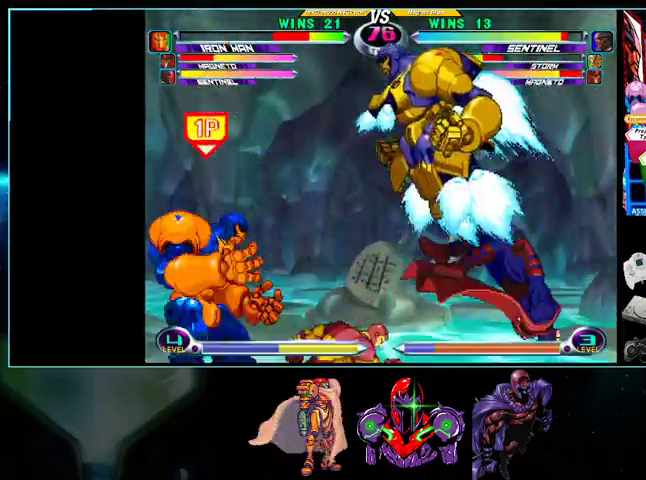
{"buttons": ["DPAD_DOWN", "DPAD_RIGHT"]}
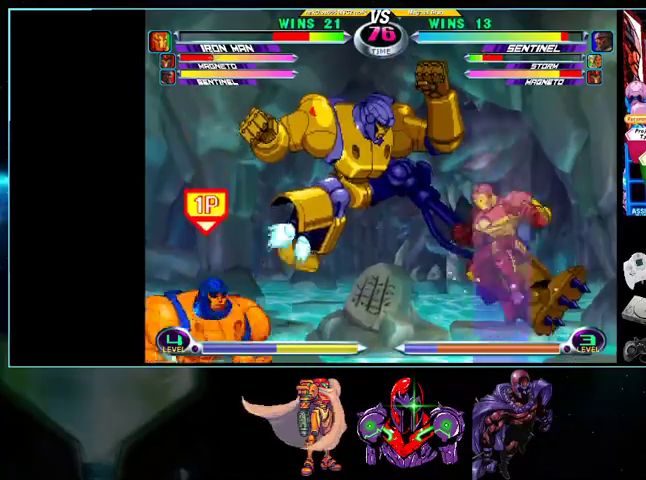
{"buttons": ["DPAD_LEFT"], "events": [[33, "DPAD_RIGHT", "up"], [100, "DPAD_DOWN", "up"], [100, "DPAD_LEFT", "down"], [133, "A", "down"], [133, "B", "down"], [133, "R1", "down"], [200, "A", "up"], [200, "B", "up"], [200, "R1", "up"]]}
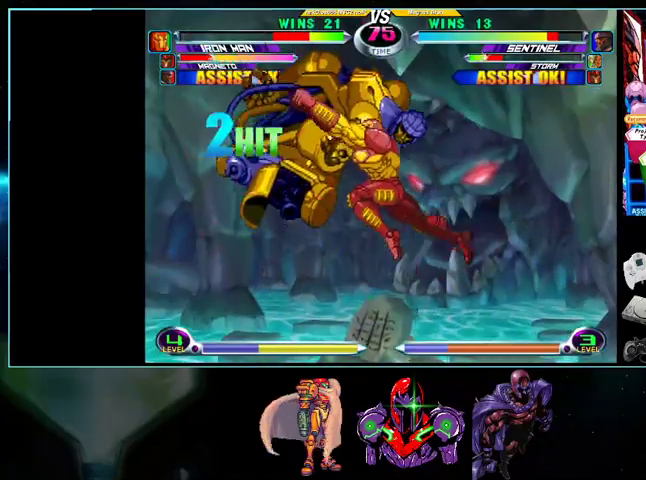
{"buttons": ["DPAD_UP", "DPAD_RIGHT"], "events": [[433, "DPAD_DOWN", "down"], [433, "DPAD_LEFT", "up"], [500, "DPAD_DOWN", "up"], [500, "DPAD_RIGHT", "down"], [500, "DPAD_UP", "down"]]}
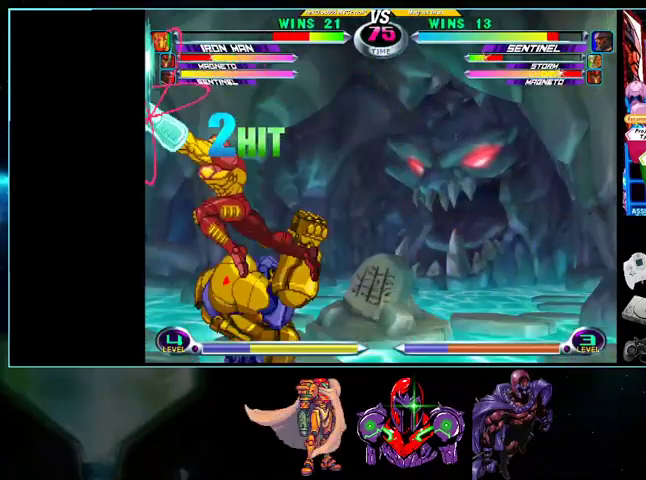
{"buttons": ["R1", "DPAD_UP", "DPAD_RIGHT"], "events": [[133, "X", "down"], [200, "DPAD_RIGHT", "up"], [200, "X", "up"], [300, "DPAD_DOWN", "down"], [300, "DPAD_UP", "up"], [333, "DPAD_DOWN", "up"], [333, "DPAD_RIGHT", "down"], [367, "A", "down"], [367, "B", "down"], [400, "B", "up"], [400, "DPAD_UP", "down"], [433, "A", "up"], [433, "DPAD_RIGHT", "up"], [500, "DPAD_RIGHT", "down"], [500, "R1", "down"]]}
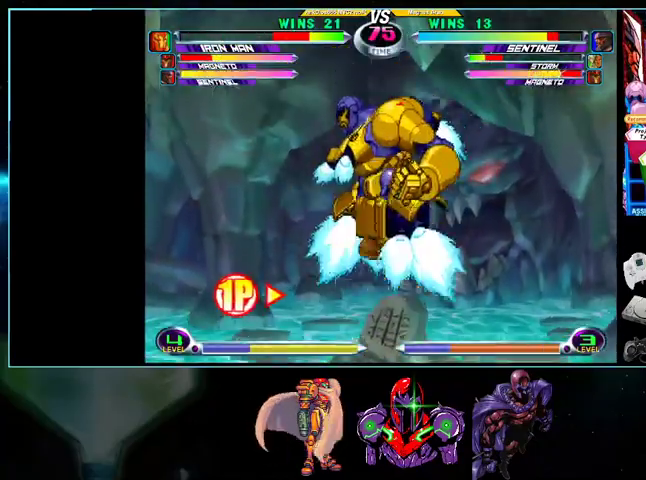
{"buttons": ["DPAD_UP"], "events": [[33, "R1", "up"], [433, "DPAD_RIGHT", "up"]]}
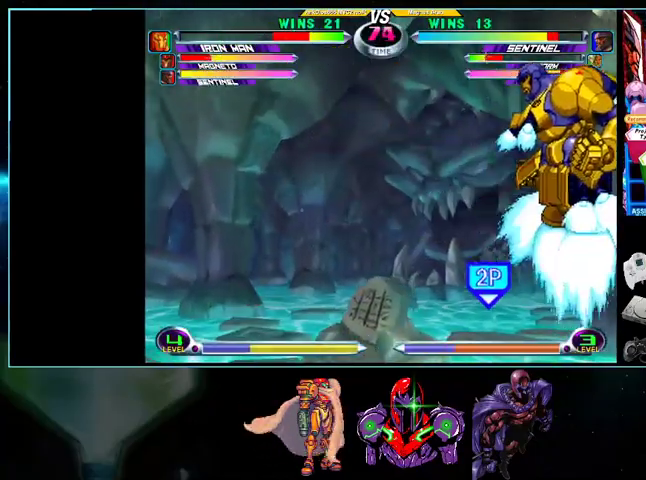
{"buttons": ["A", "B", "DPAD_RIGHT"]}
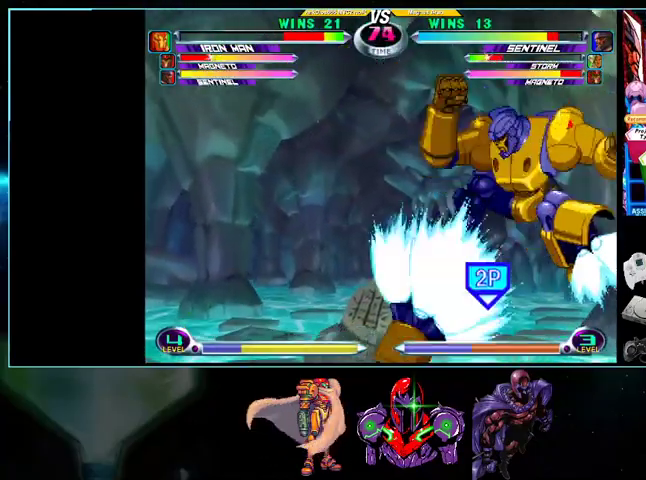
{"buttons": ["DPAD_DOWN"], "events": [[33, "A", "up"], [33, "B", "up"], [200, "DPAD_RIGHT", "up"], [267, "Y", "down"], [333, "Y", "up"], [500, "DPAD_DOWN", "down"]]}
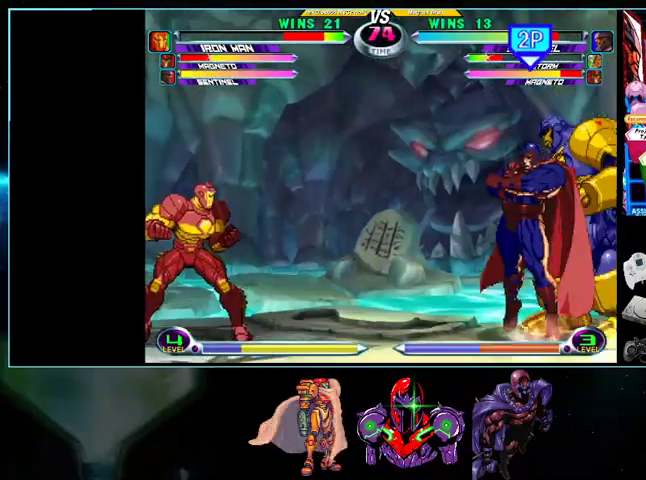
{"buttons": []}
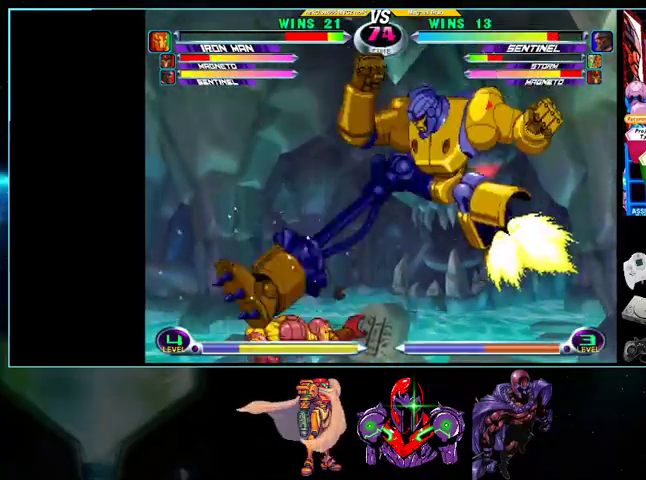
{"buttons": ["DPAD_LEFT"]}
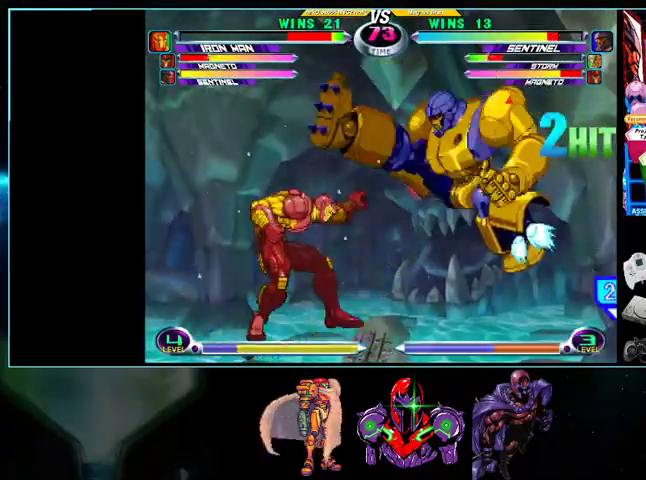
{"buttons": [], "events": [[100, "DPAD_LEFT", "up"], [100, "Y", "down"], [133, "Y", "up"], [367, "X", "down"], [367, "Y", "down"], [400, "X", "up"], [400, "Y", "up"]]}
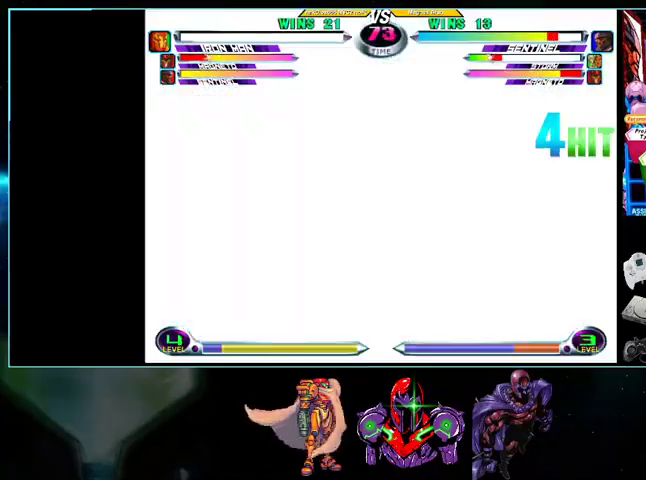
{"buttons": ["DPAD_LEFT"], "events": [[200, "DPAD_LEFT", "down"]]}
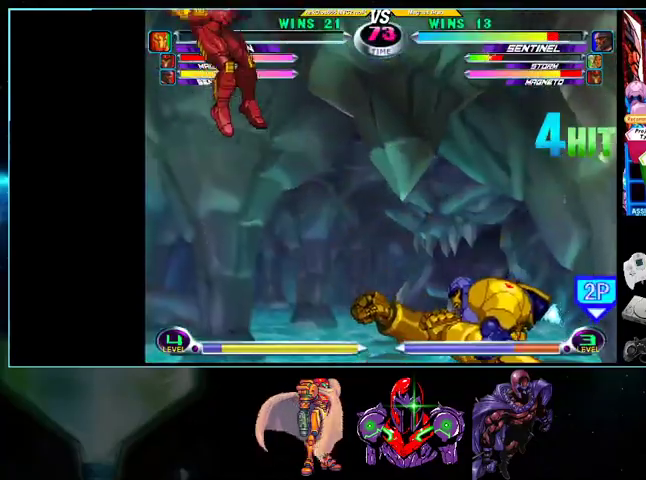
{"buttons": ["DPAD_DOWN", "DPAD_LEFT"], "events": [[400, "DPAD_DOWN", "down"]]}
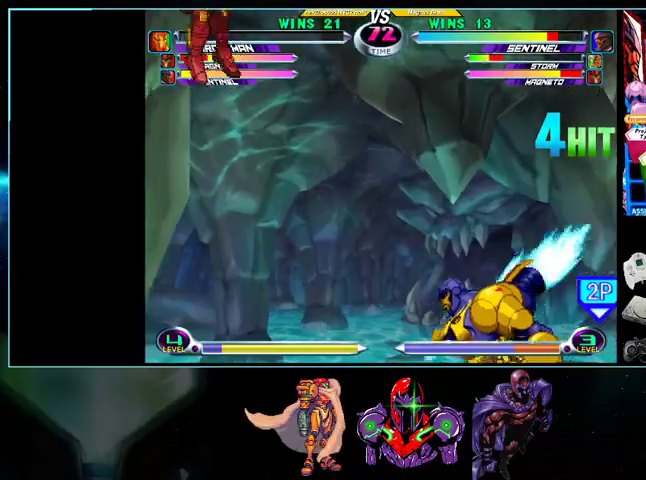
{"buttons": [], "events": [[200, "DPAD_LEFT", "up"], [267, "DPAD_RIGHT", "down"], [300, "DPAD_DOWN", "up"], [367, "A", "down"], [367, "B", "down"], [400, "A", "up"], [400, "B", "up"], [400, "DPAD_RIGHT", "up"]]}
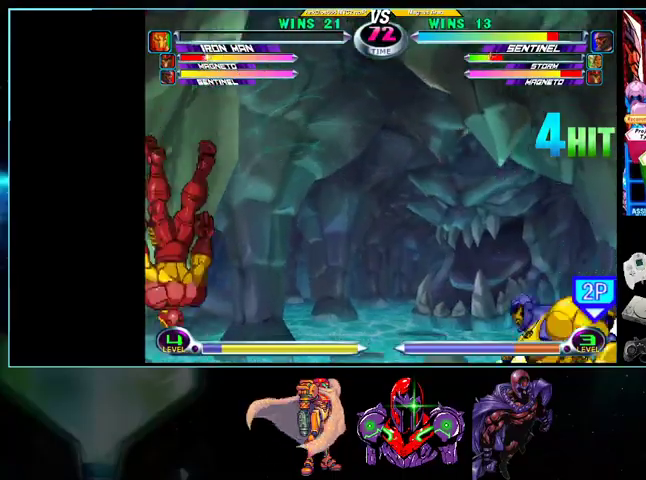
{"buttons": [], "events": []}
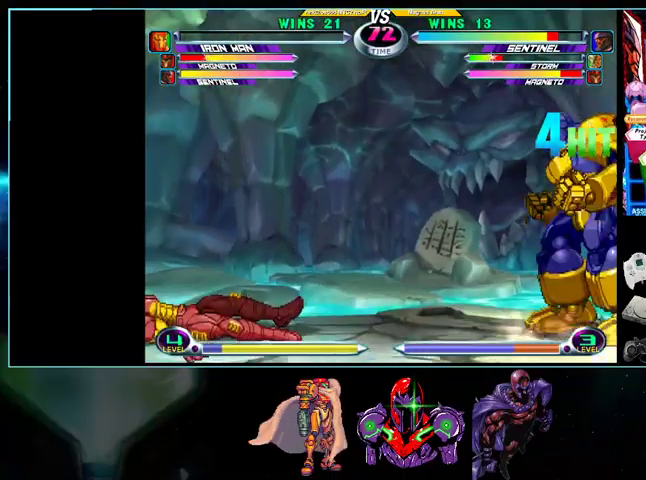
{"buttons": ["Y", "DPAD_DOWN", "DPAD_RIGHT"], "events": [[200, "DPAD_LEFT", "down"], [400, "DPAD_LEFT", "up"], [433, "DPAD_DOWN", "down"], [433, "DPAD_RIGHT", "down"], [500, "Y", "down"]]}
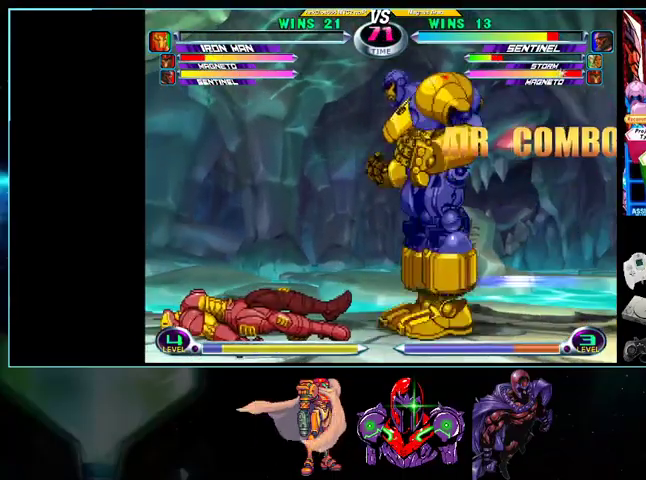
{"buttons": ["Y"], "events": [[33, "Y", "up"], [233, "DPAD_RIGHT", "up"], [333, "DPAD_LEFT", "down"], [400, "DPAD_DOWN", "up"], [500, "DPAD_LEFT", "up"], [500, "Y", "down"]]}
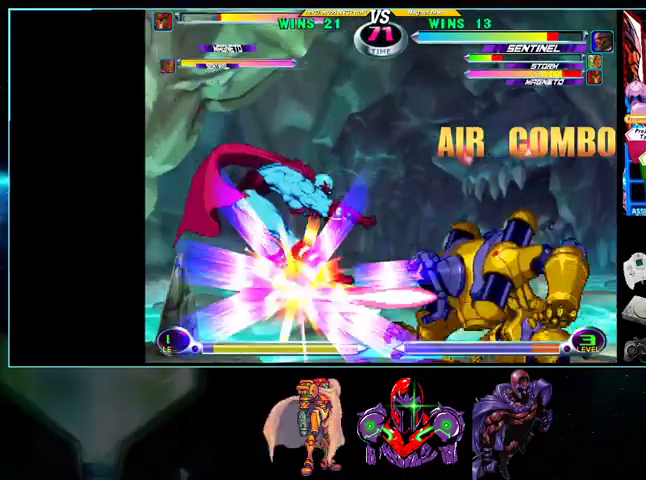
{"buttons": [], "events": [[33, "Y", "up"], [100, "DPAD_RIGHT", "down"], [133, "DPAD_DOWN", "down"], [200, "DPAD_LEFT", "down"], [200, "DPAD_RIGHT", "up"], [267, "DPAD_DOWN", "up"], [333, "A", "down"], [333, "B", "down"], [333, "DPAD_LEFT", "up"], [367, "A", "up"], [367, "B", "up"]]}
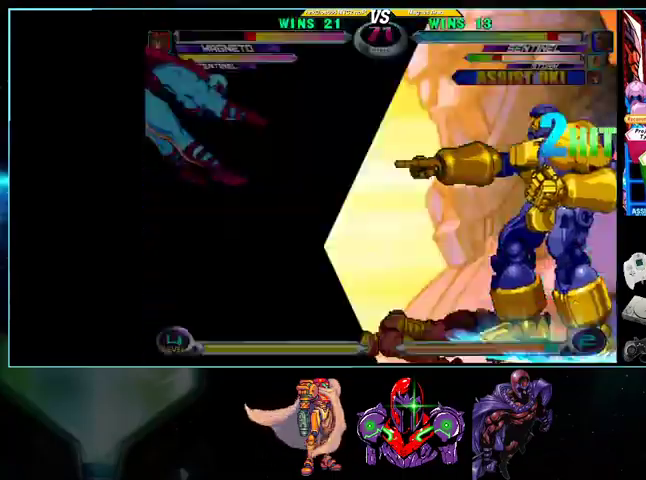
{"buttons": [], "events": []}
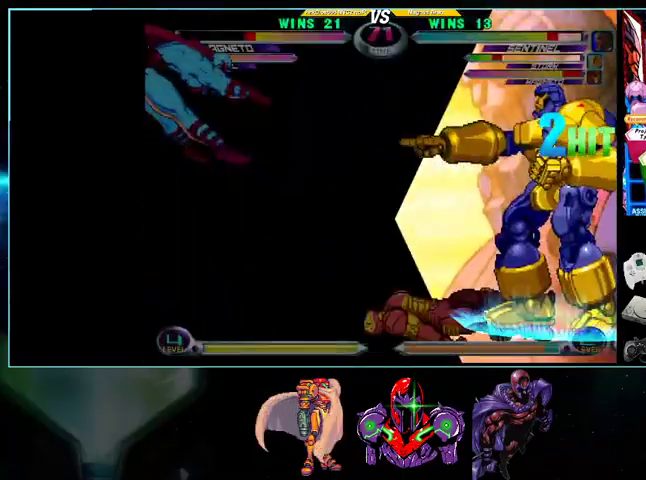
{"buttons": [], "events": []}
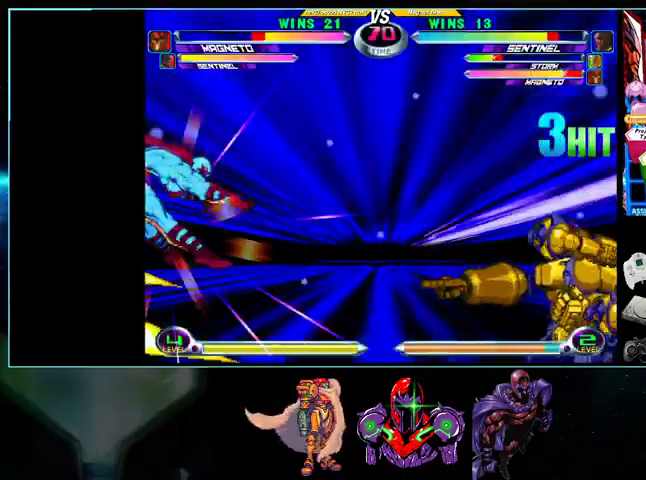
{"buttons": [], "events": []}
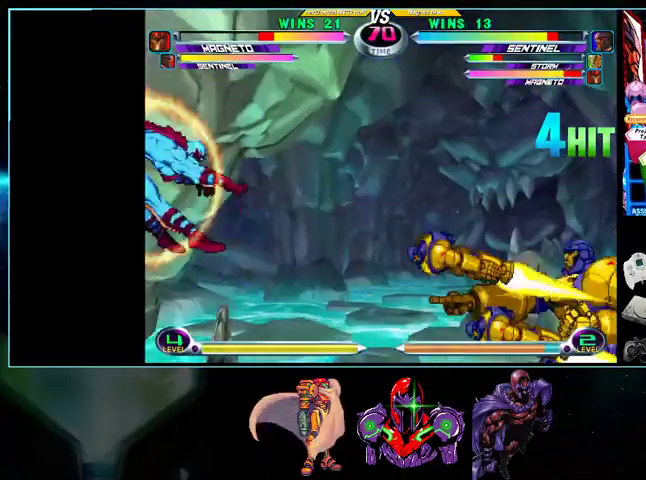
{"buttons": ["DPAD_DOWN"], "events": [[33, "DPAD_LEFT", "down"], [100, "DPAD_LEFT", "up"], [200, "DPAD_LEFT", "down"], [267, "DPAD_LEFT", "up"], [300, "Y", "down"], [333, "DPAD_DOWN", "down"], [333, "DPAD_RIGHT", "down"], [367, "Y", "up"], [500, "DPAD_RIGHT", "up"]]}
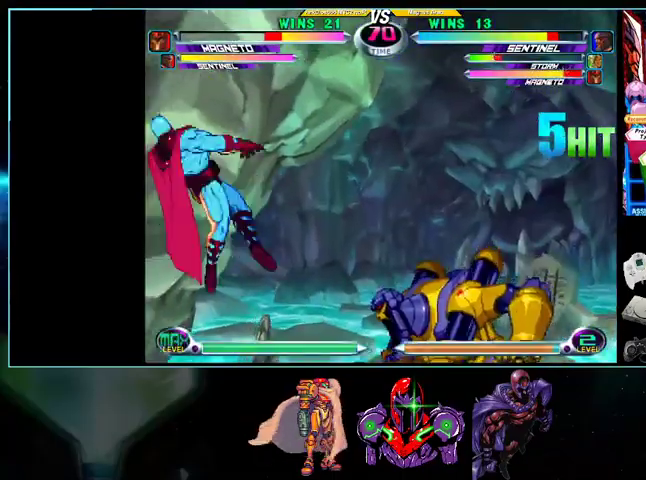
{"buttons": ["A", "B"], "events": [[100, "DPAD_DOWN", "up"], [100, "DPAD_LEFT", "down"], [133, "Y", "down"], [200, "DPAD_LEFT", "up"], [233, "Y", "up"], [300, "DPAD_RIGHT", "down"], [333, "DPAD_DOWN", "down"], [333, "DPAD_RIGHT", "up"], [367, "DPAD_LEFT", "down"], [433, "DPAD_DOWN", "up"], [500, "A", "down"], [500, "B", "down"], [500, "DPAD_LEFT", "up"]]}
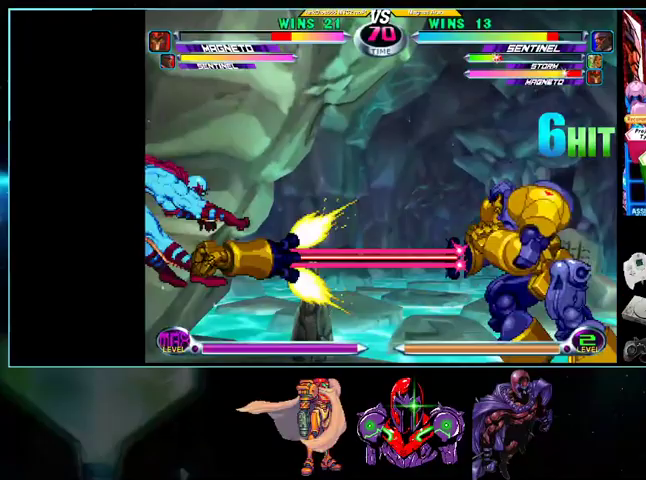
{"buttons": [], "events": [[100, "A", "up"], [100, "B", "up"]]}
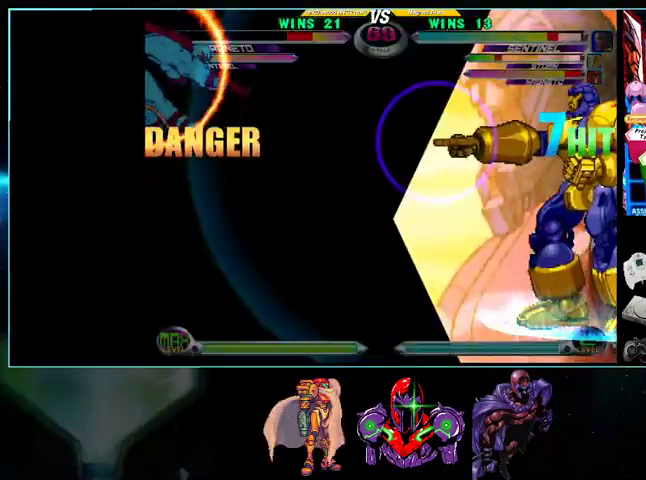
{"buttons": [], "events": []}